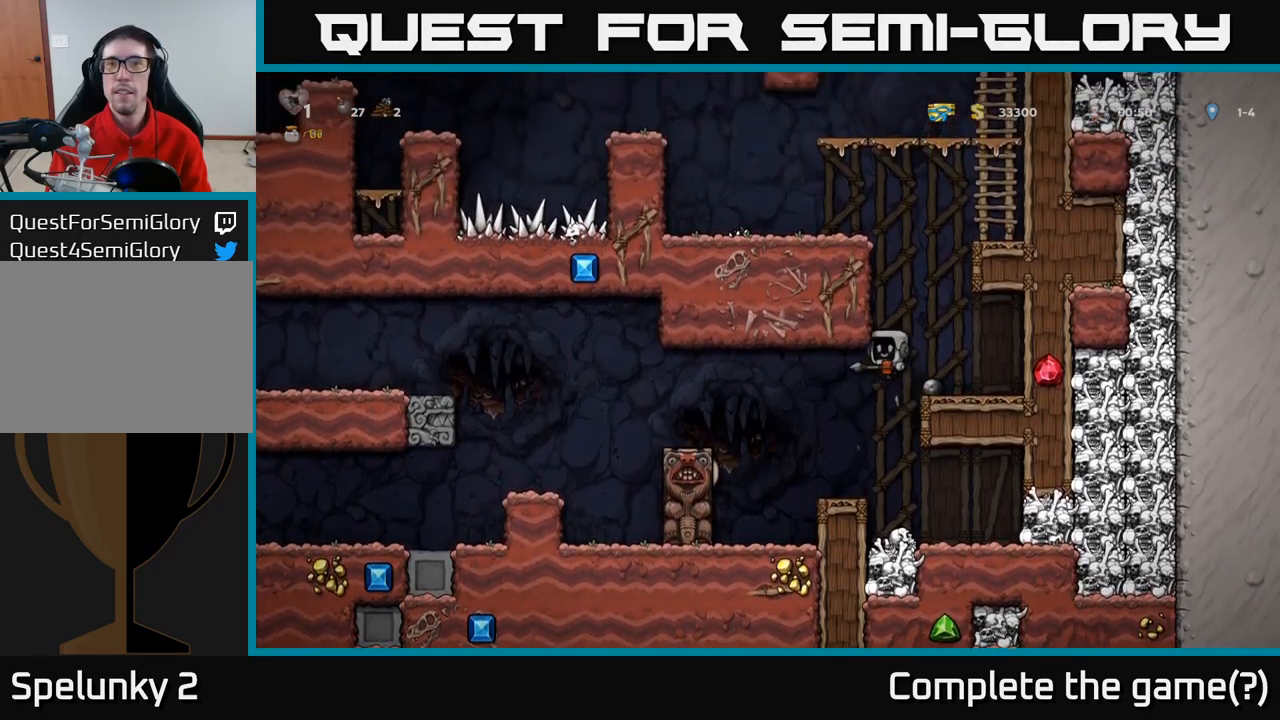
Gameplay with a controller (Xbox layout); each line is a JSON object with the inputs held at the frame after it (dt_ms = milliseconds from this image to that frame). "events" lists button and stick changes between this image and that frame as [ms after this image, input, new state], when the widget could be followed in between. Not read: right_stick.
{"dt_ms": 500, "buttons": ["A"], "left_stick": "left", "events": [[34, "left_stick", "center"], [484, "A", "down"], [500, "left_stick", "left"]]}
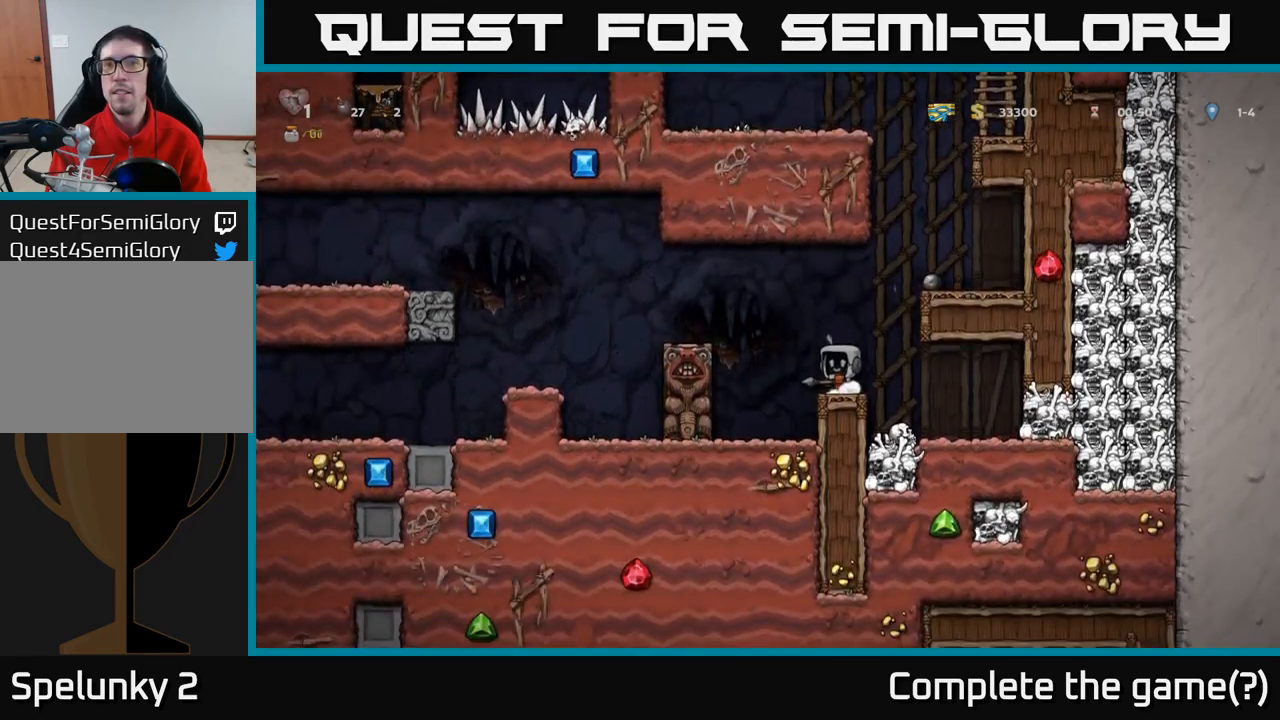
{"dt_ms": 500, "buttons": ["A"], "left_stick": "left", "events": [[167, "A", "up"], [267, "left_stick", "center"], [384, "left_stick", "left"], [500, "A", "down"]]}
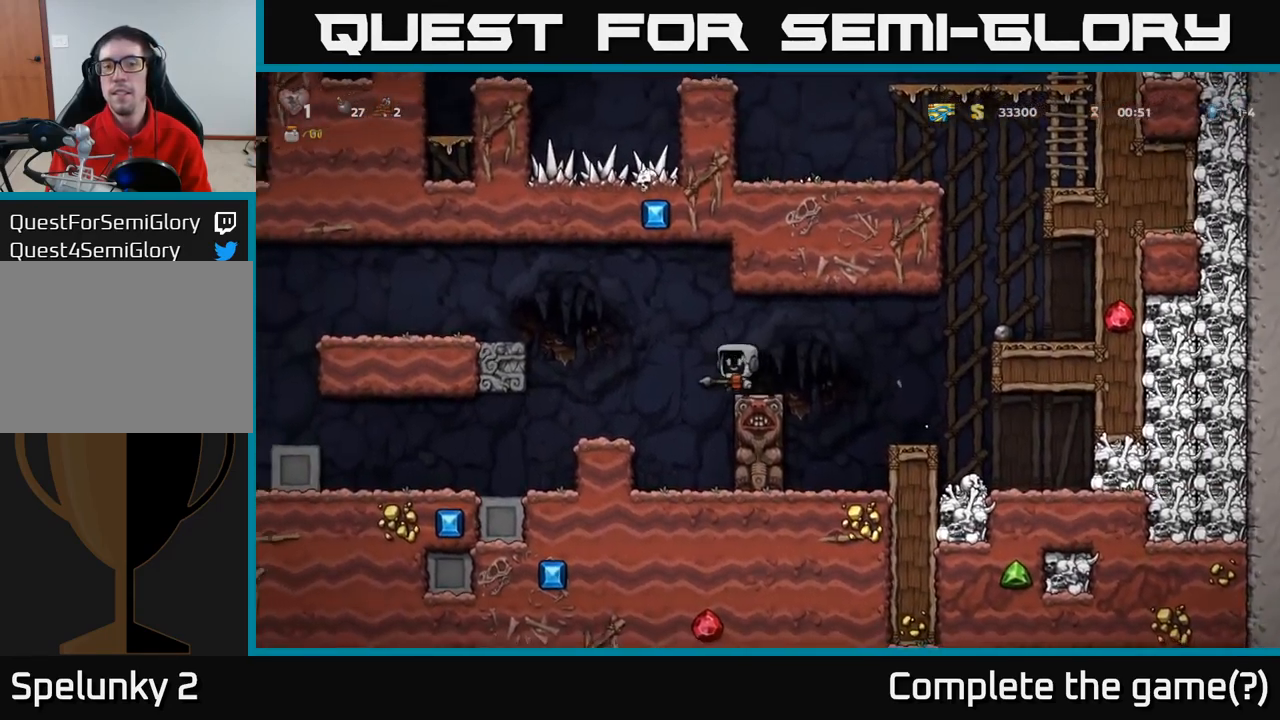
{"dt_ms": 500, "buttons": [], "left_stick": "left", "events": [[50, "A", "up"], [334, "left_stick", "center"], [417, "left_stick", "left"]]}
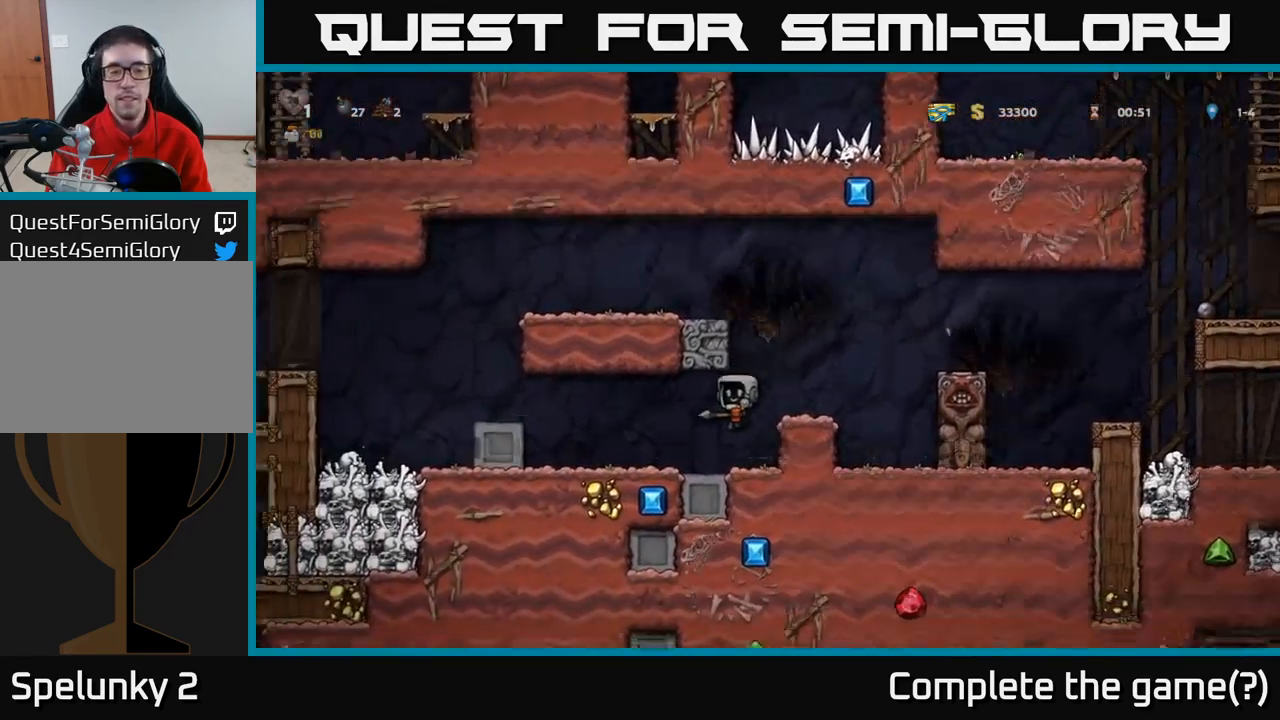
{"dt_ms": 500, "buttons": [], "left_stick": "left", "events": [[250, "A", "down"], [384, "A", "up"]]}
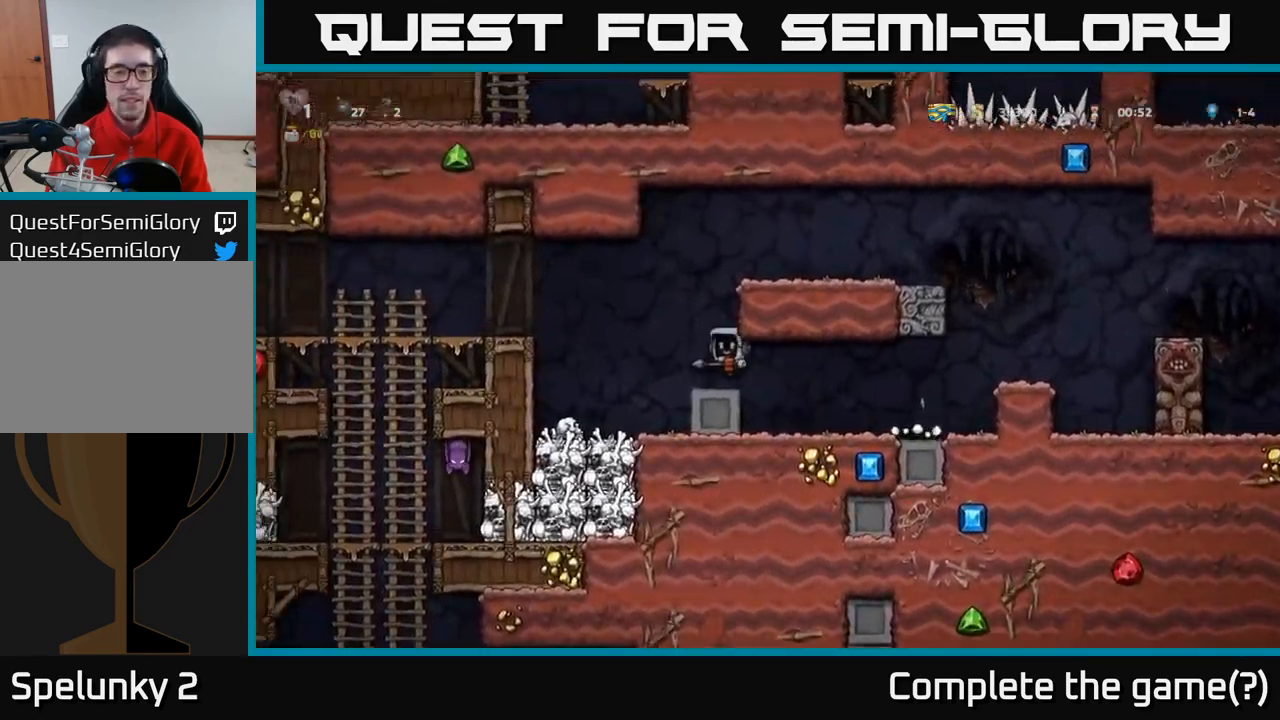
{"dt_ms": 1000, "buttons": [], "left_stick": "center"}
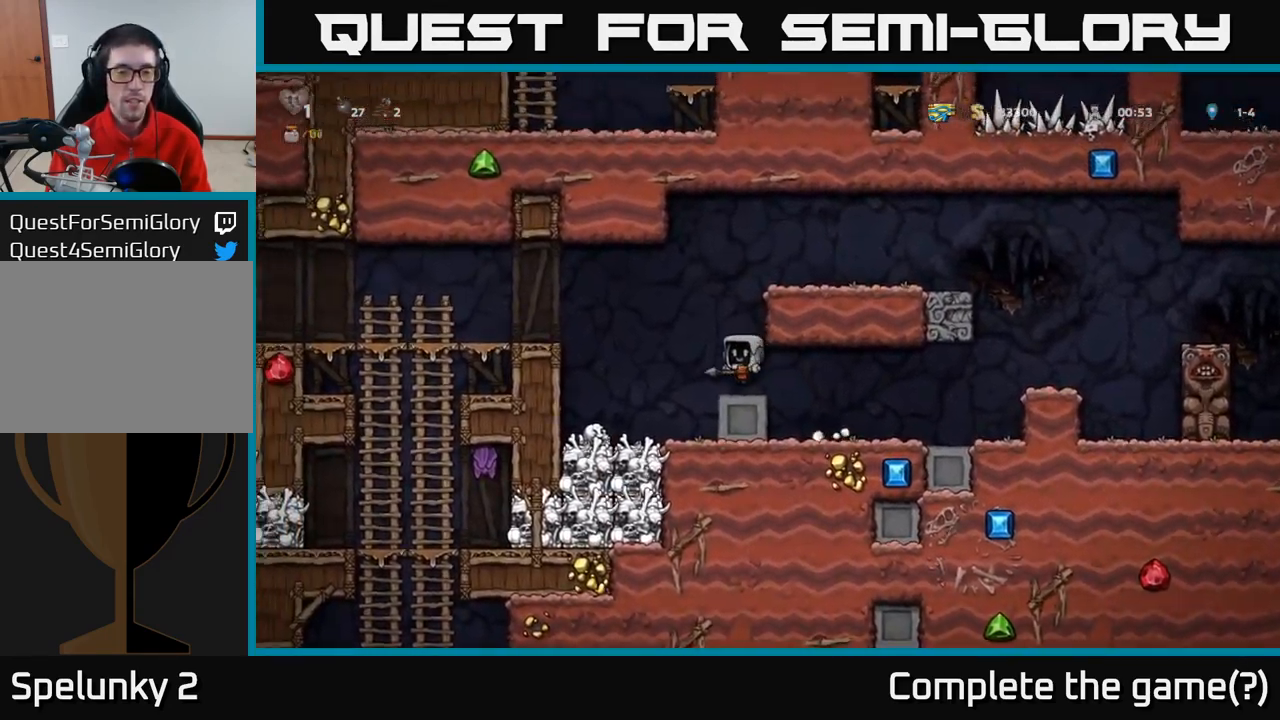
{"dt_ms": 500, "buttons": [], "left_stick": "left", "events": [[84, "left_stick", "left"], [184, "A", "down"], [484, "A", "up"]]}
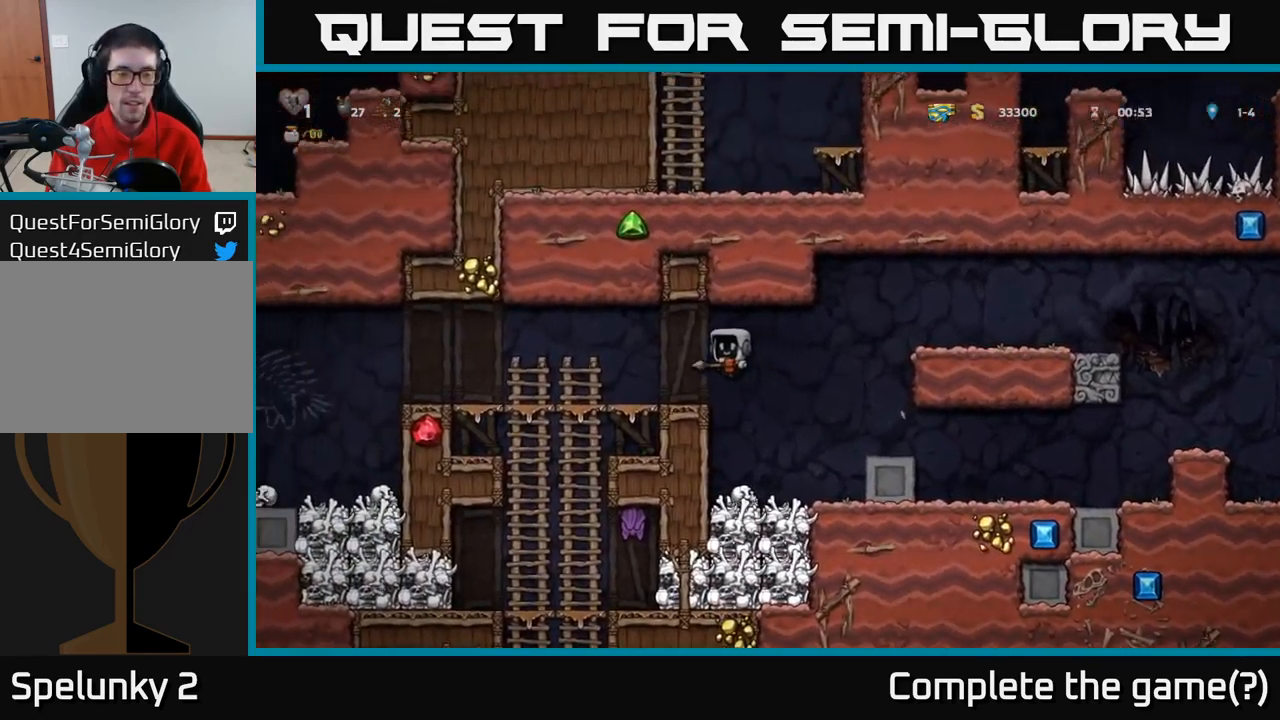
{"dt_ms": 500, "buttons": [], "left_stick": "down-left", "events": [[367, "left_stick", "down-left"]]}
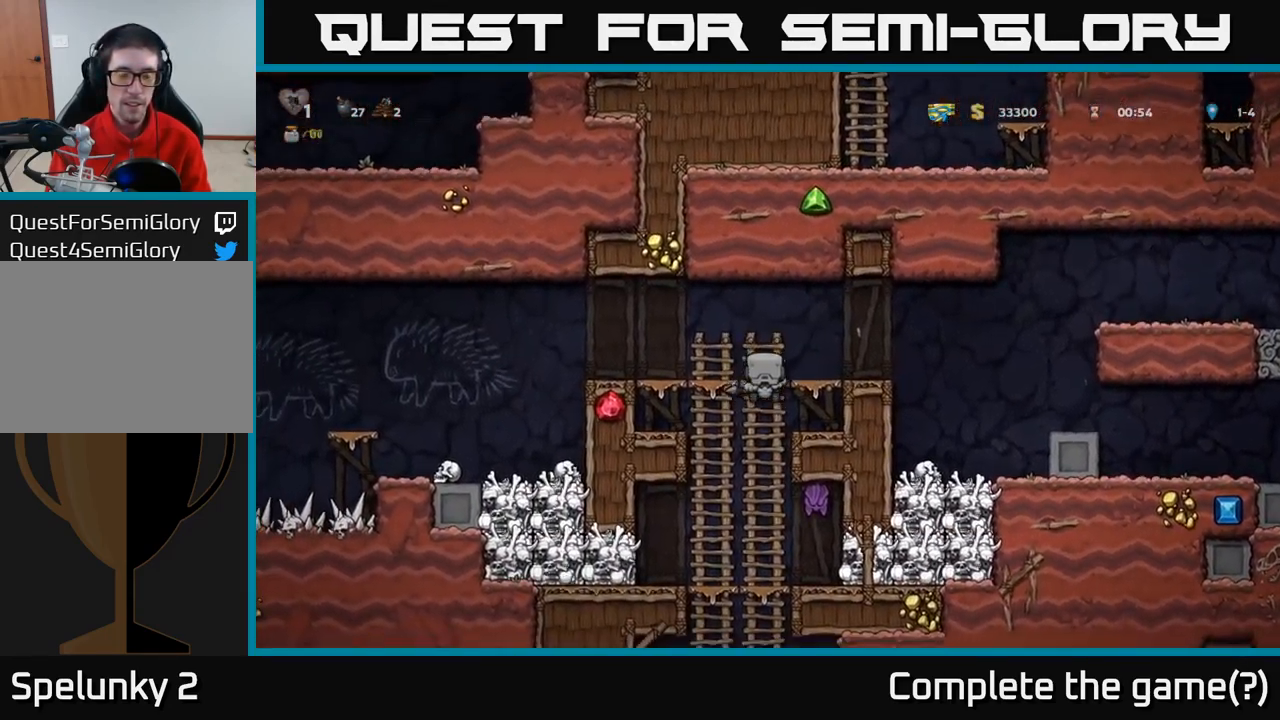
{"dt_ms": 484, "buttons": ["A"], "left_stick": "up-left", "events": [[384, "left_stick", "up-left"], [484, "A", "down"]]}
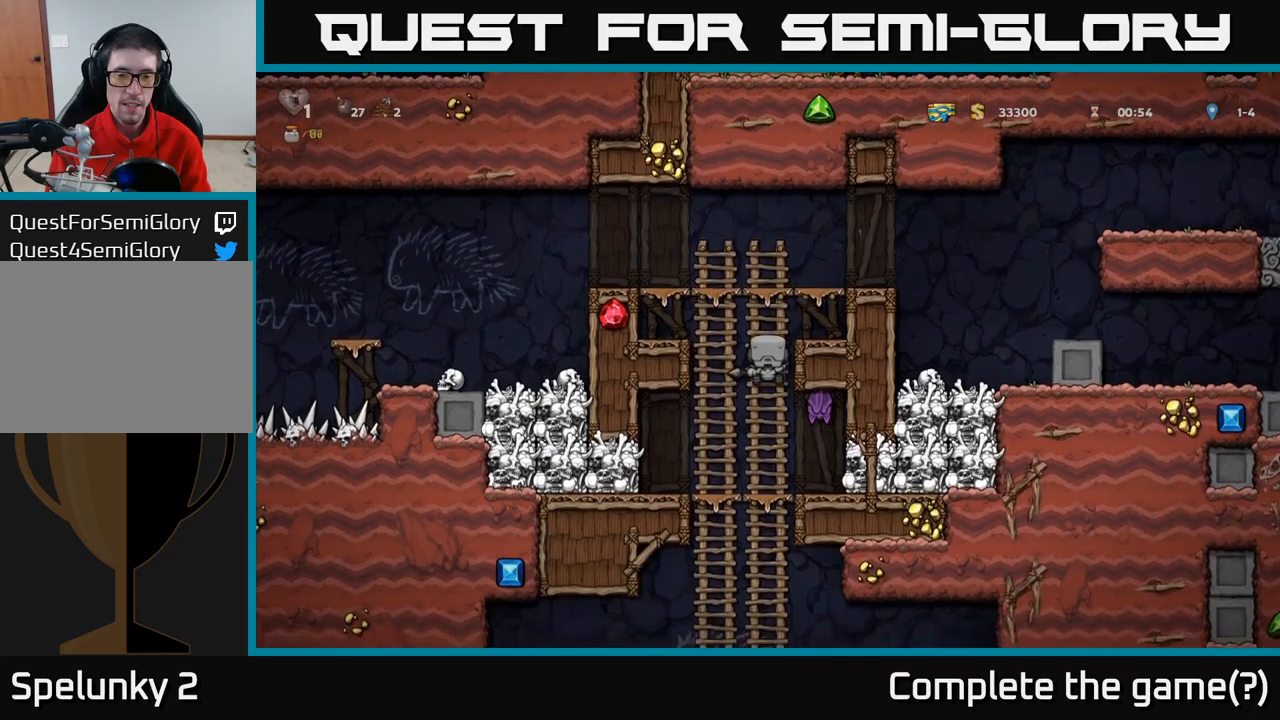
{"dt_ms": 500, "buttons": [], "left_stick": "center", "events": [[200, "A", "up"], [333, "left_stick", "left"], [450, "left_stick", "center"]]}
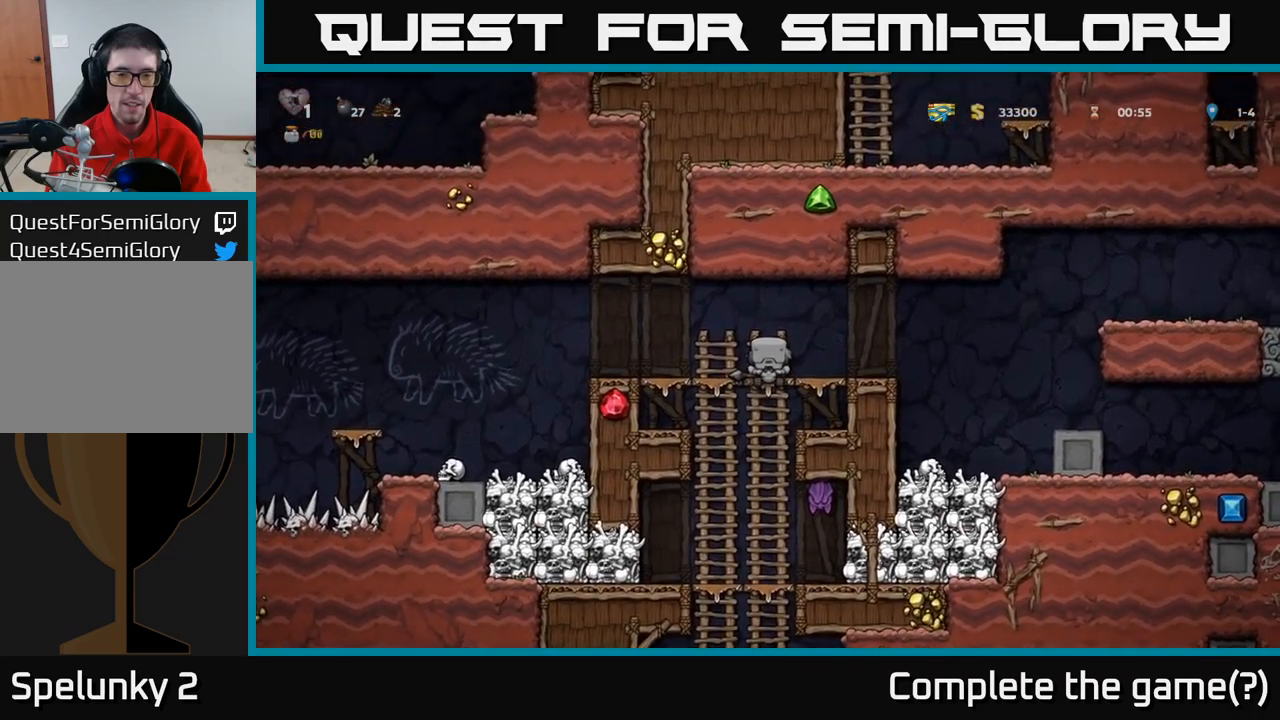
{"dt_ms": 500, "buttons": [], "left_stick": "center", "events": [[17, "left_stick", "up-left"], [167, "left_stick", "left"], [217, "A", "down"], [317, "left_stick", "center"], [350, "A", "up"]]}
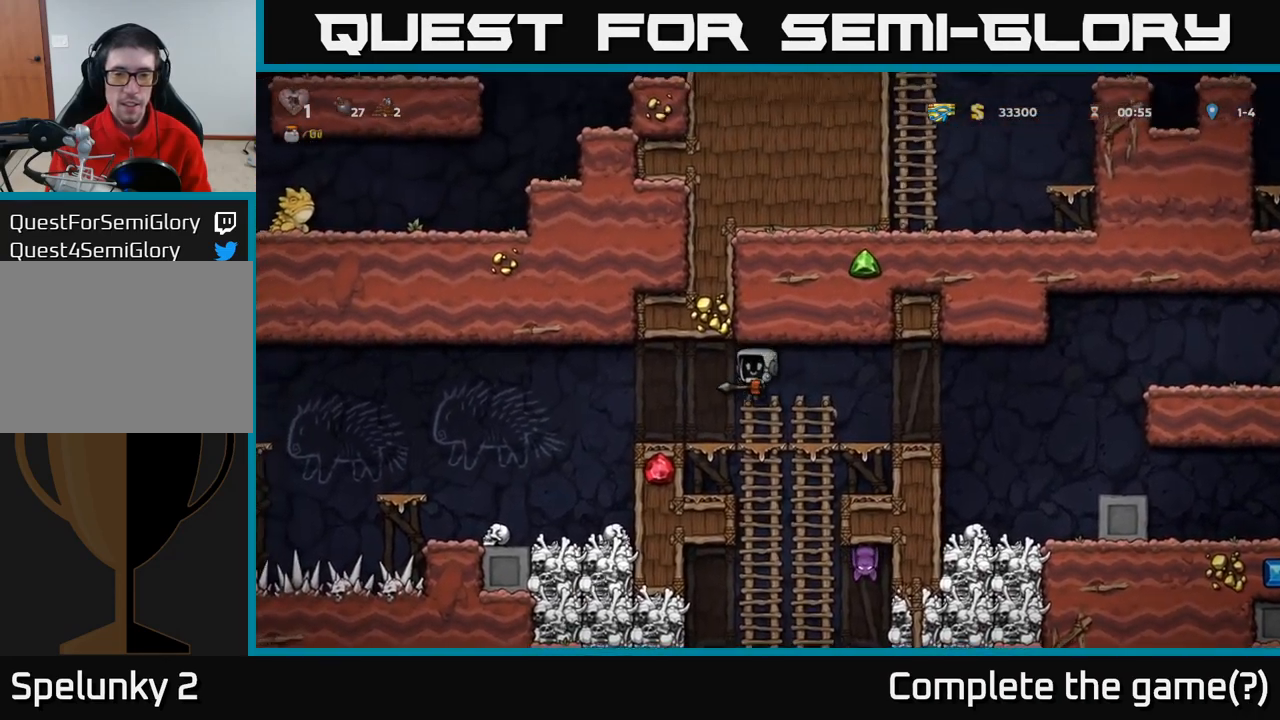
{"dt_ms": 500, "buttons": [], "left_stick": "left", "events": [[350, "left_stick", "left"]]}
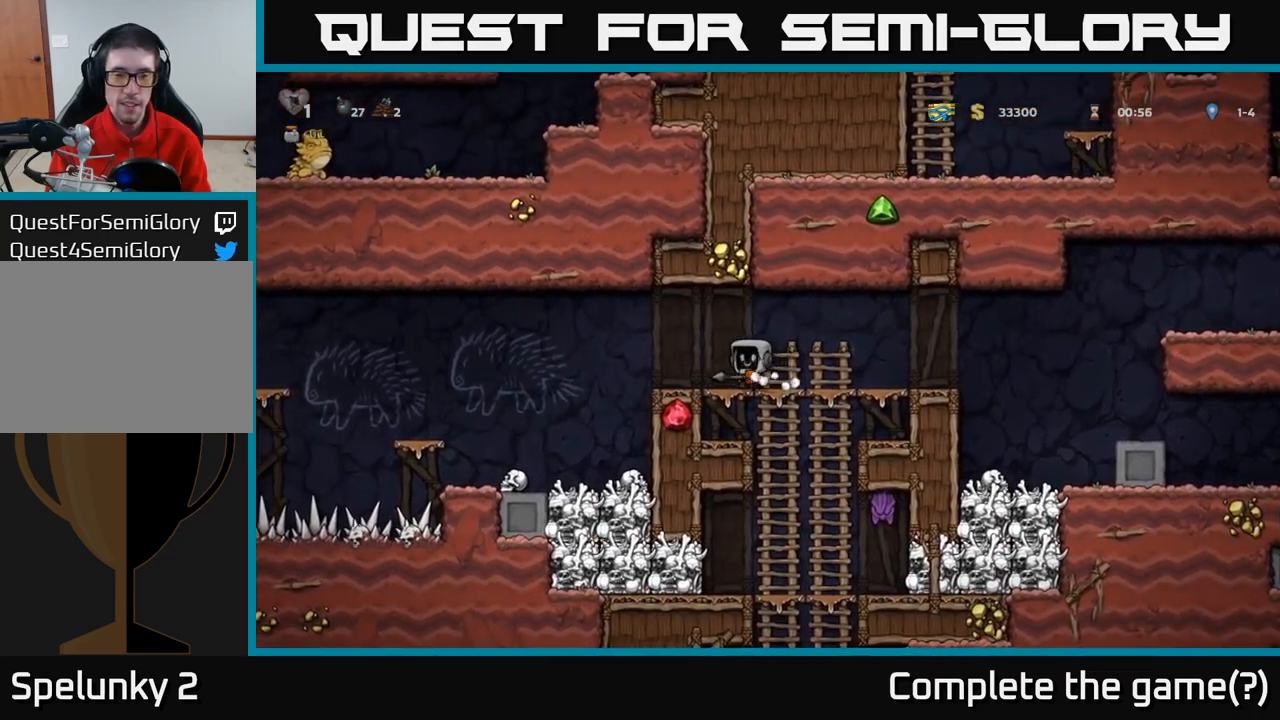
{"dt_ms": 1000, "buttons": [], "left_stick": "down-left"}
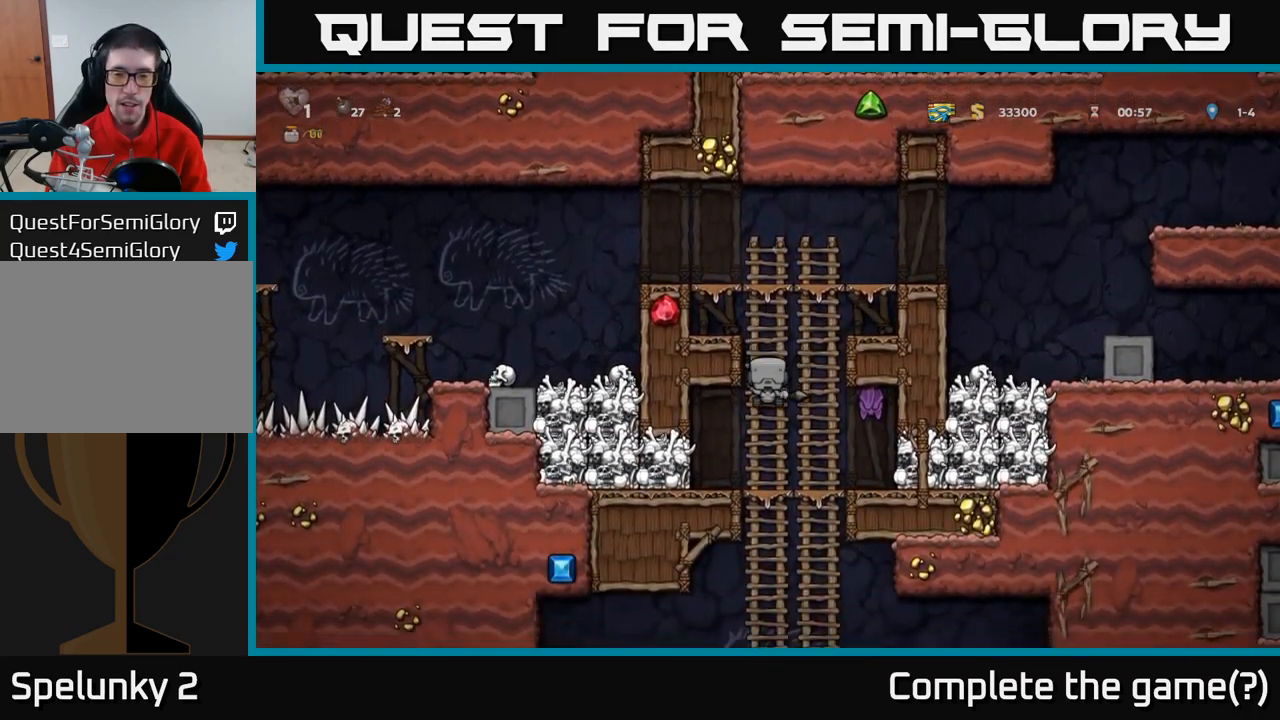
{"dt_ms": 500, "buttons": [], "left_stick": "up", "events": [[117, "left_stick", "right"], [133, "X", "down"], [200, "left_stick", "center"], [217, "X", "up"], [333, "left_stick", "up-left"], [500, "left_stick", "up"]]}
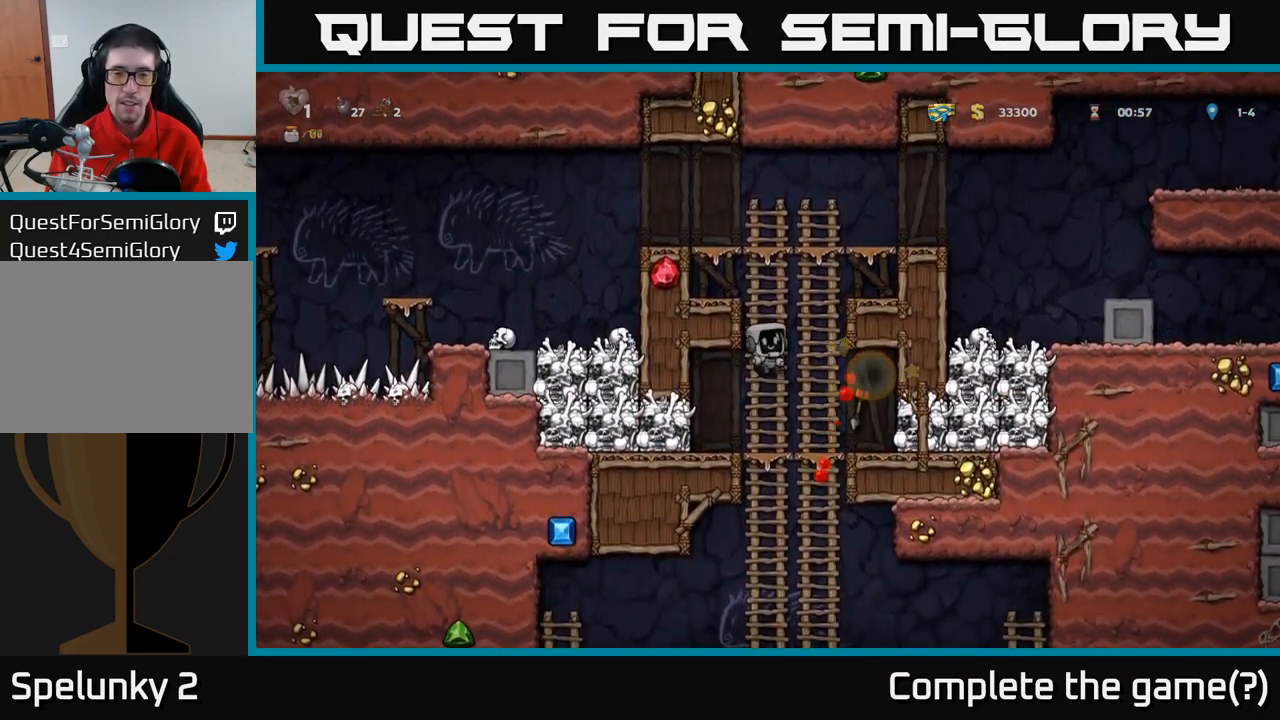
{"dt_ms": 500, "buttons": [], "left_stick": "center", "events": [[200, "left_stick", "center"]]}
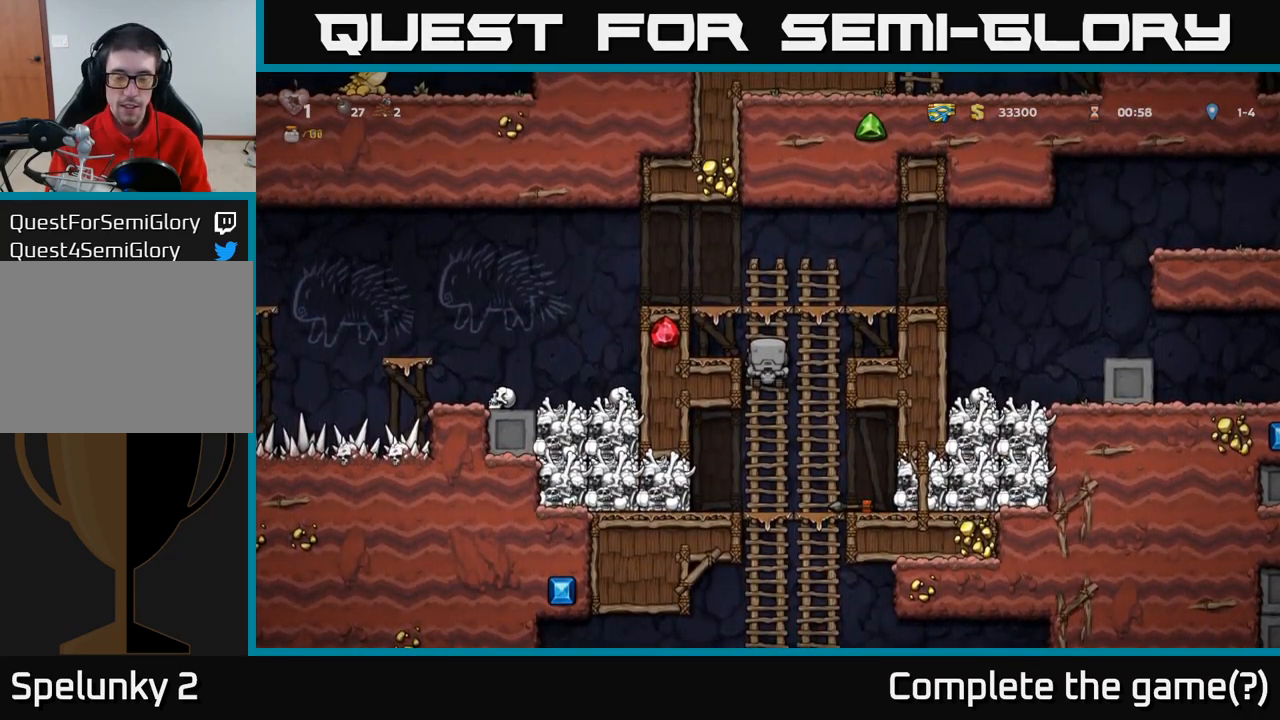
{"dt_ms": 500, "buttons": [], "left_stick": "center", "events": [[50, "left_stick", "down-left"], [83, "A", "down"], [200, "A", "up"], [250, "left_stick", "right"], [500, "left_stick", "center"]]}